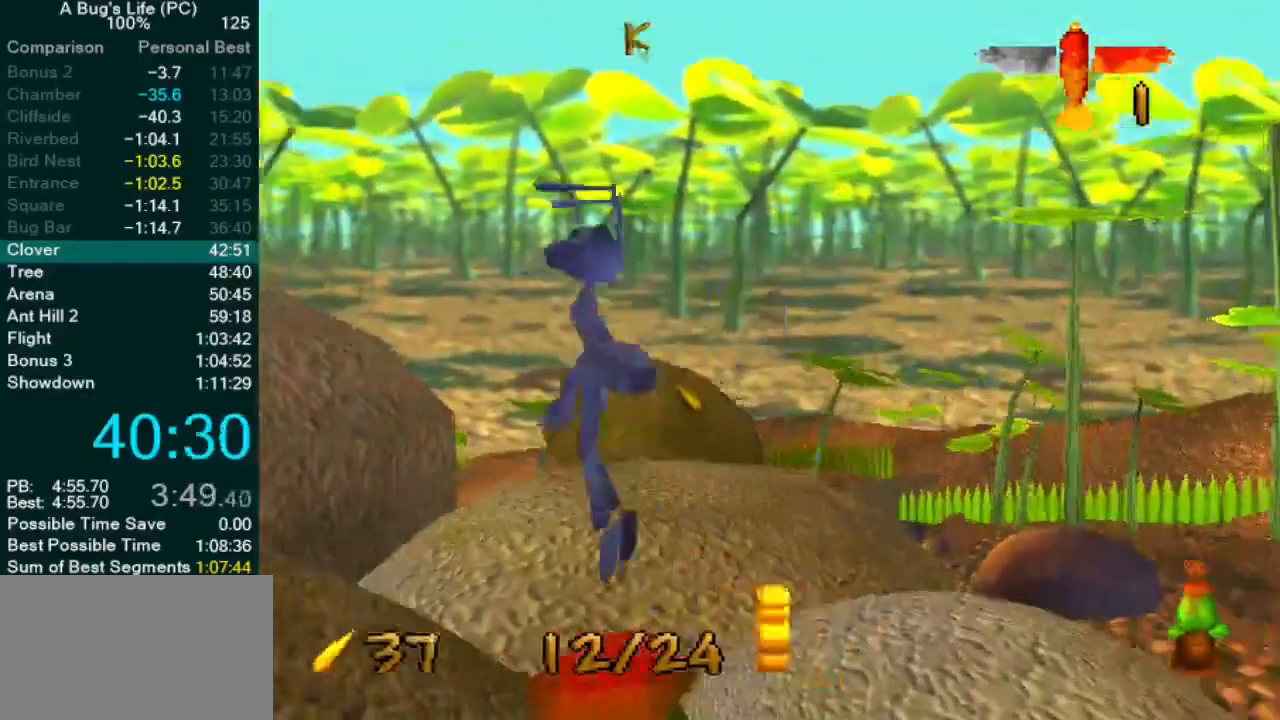
Gameplay with a controller (PlayStation layout); each line is a JSON object with the inputs held at the frame after it (dt_ms = milliseconds from this image to that frame). "events" lists button and stick changes between this image and that frame as [ms after this image, input, new state], when the widget could be followed in between. Not read: CROSS L1 L3 R2 R3 right_stick.
{"dt_ms": 500, "buttons": [], "left_stick": "down-right", "events": [[67, "left_stick", "down"], [133, "left_stick", "down-right"], [300, "left_stick", "up-right"], [417, "left_stick", "down-right"]]}
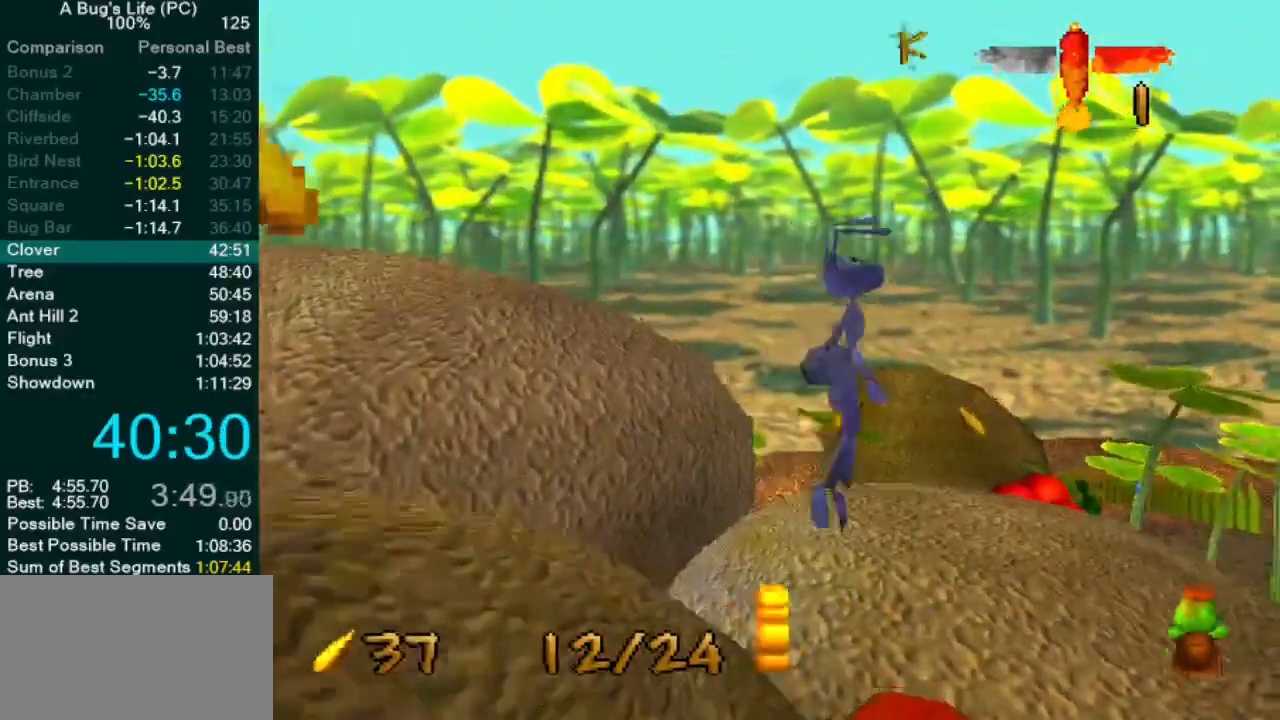
{"dt_ms": 500, "buttons": [], "left_stick": "center", "events": [[250, "left_stick", "center"]]}
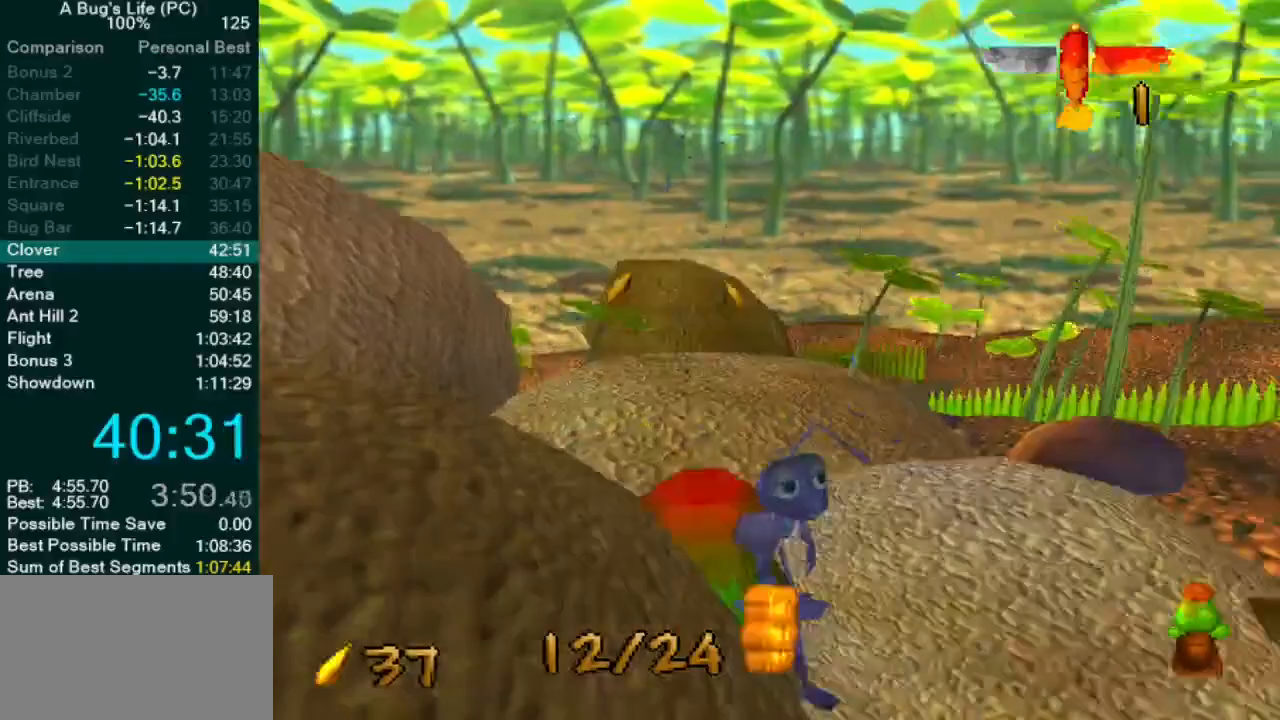
{"dt_ms": 500, "buttons": [], "left_stick": "up-left", "events": [[167, "left_stick", "up-left"], [233, "left_stick", "center"], [333, "left_stick", "up-left"]]}
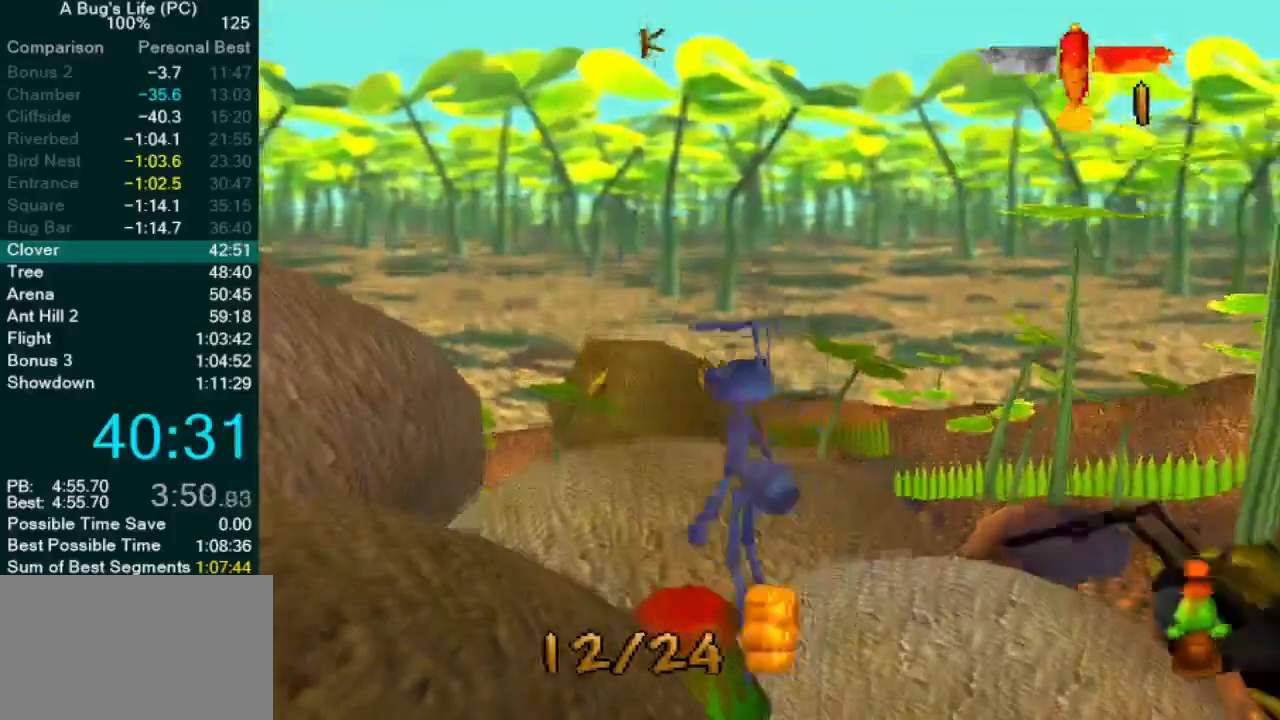
{"dt_ms": 500, "buttons": [], "left_stick": "center", "events": [[67, "left_stick", "right"], [200, "left_stick", "center"]]}
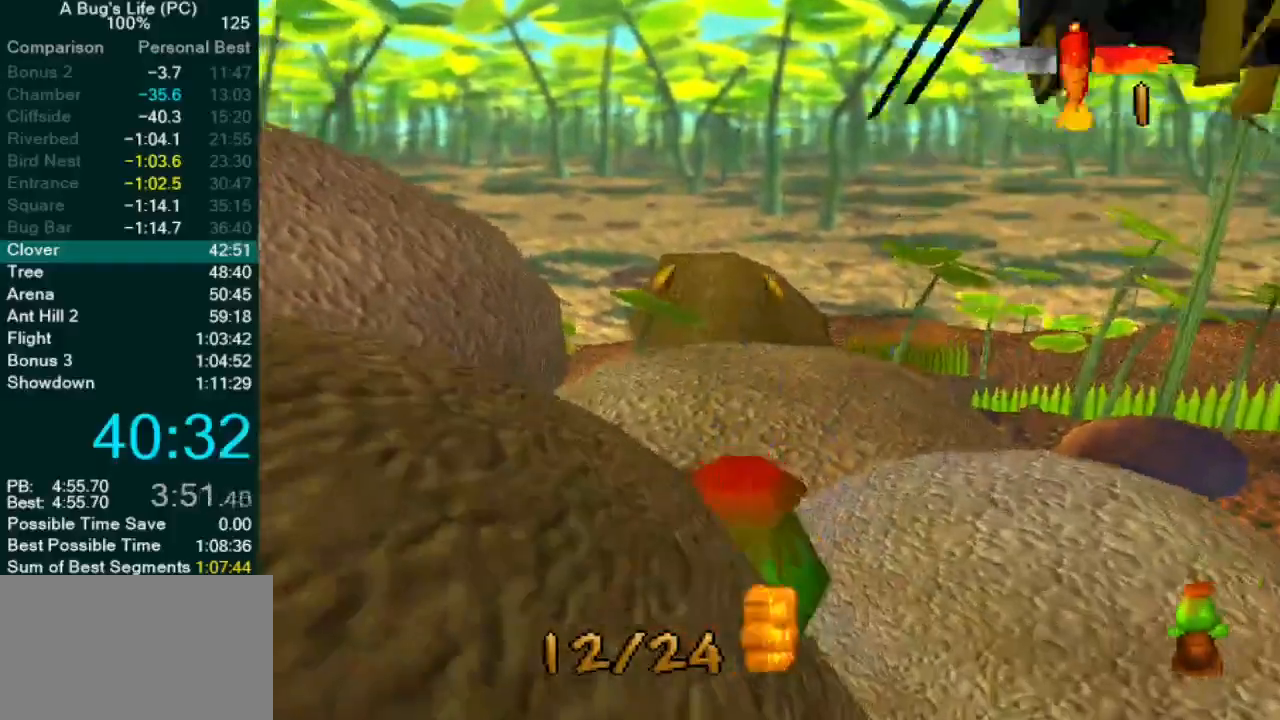
{"dt_ms": 500, "buttons": [], "left_stick": "center", "events": []}
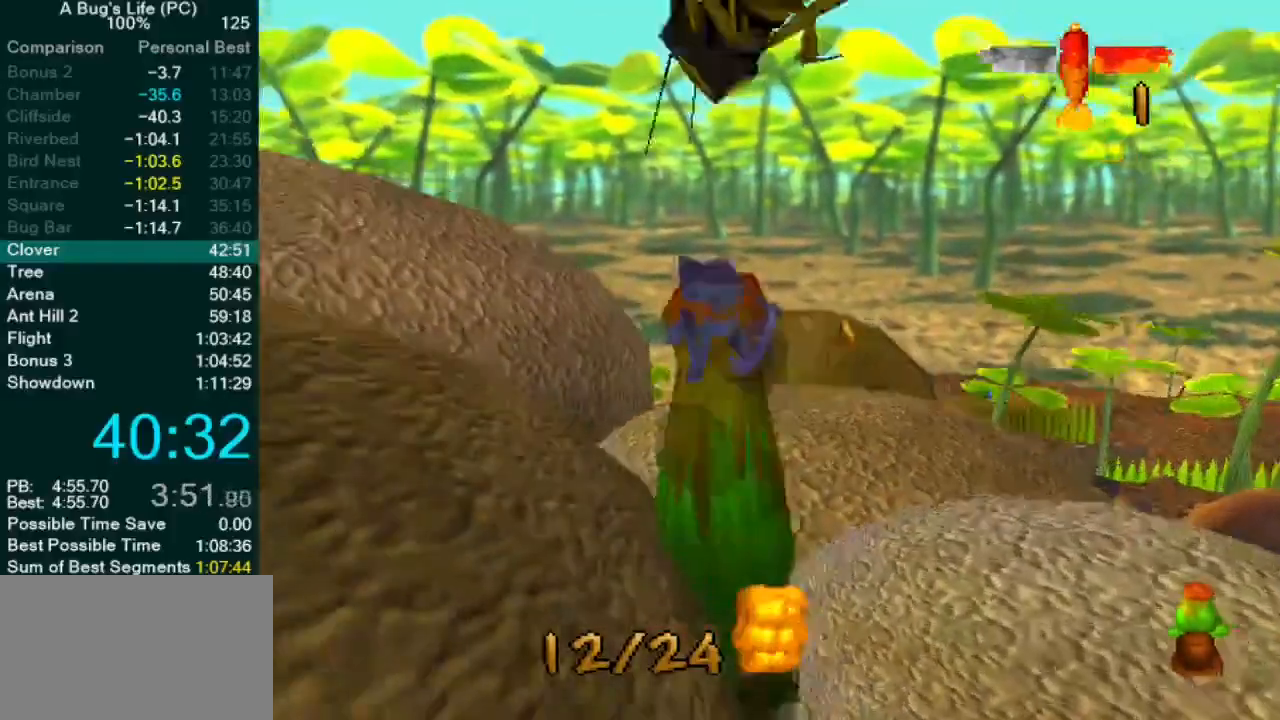
{"dt_ms": 500, "buttons": [], "left_stick": "down-right", "events": [[350, "left_stick", "down"], [467, "left_stick", "down-right"]]}
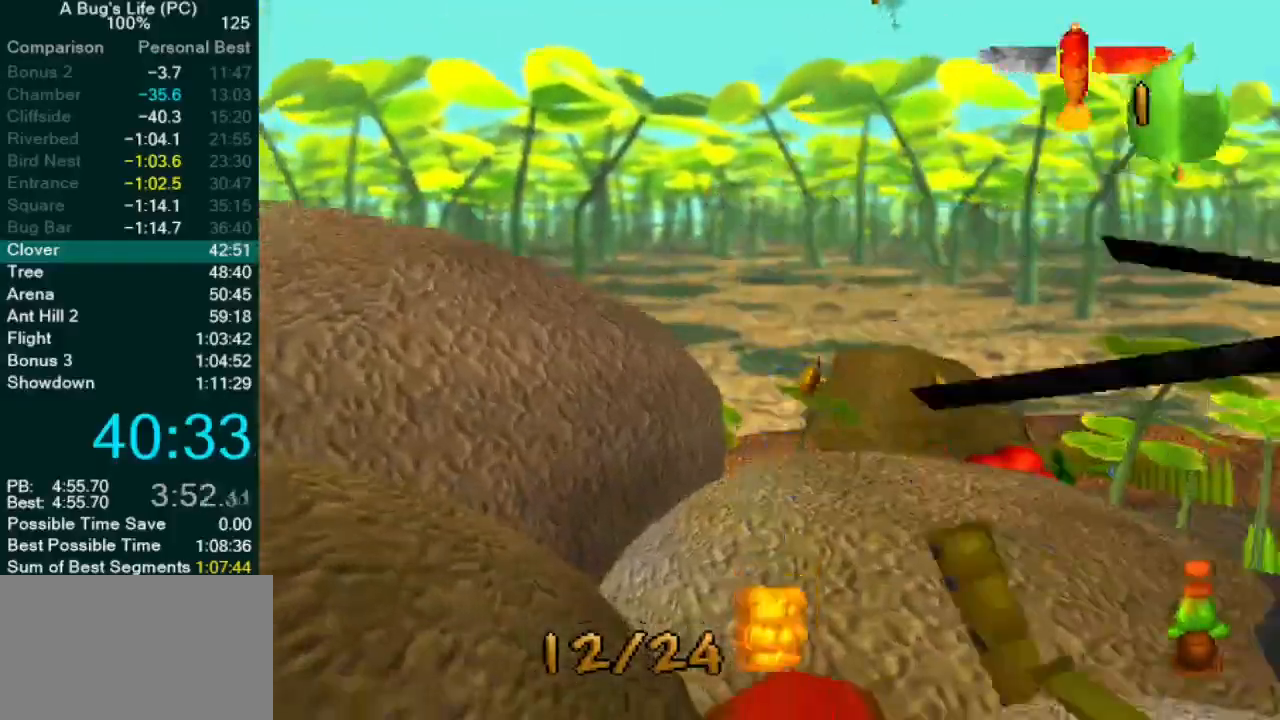
{"dt_ms": 500, "buttons": [], "left_stick": "center", "events": [[17, "left_stick", "right"], [117, "left_stick", "center"], [267, "left_stick", "down-right"], [317, "SQUARE", "down"], [467, "left_stick", "center"], [483, "SQUARE", "up"]]}
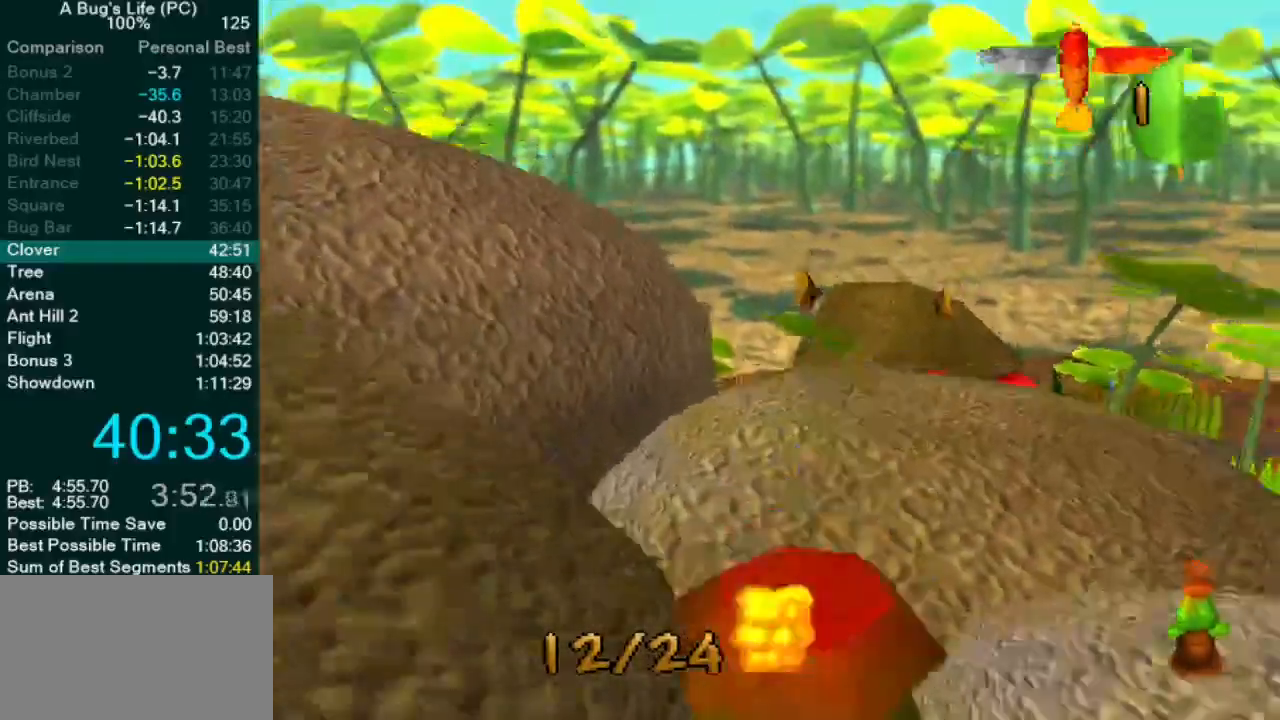
{"dt_ms": 500, "buttons": ["SQUARE"], "left_stick": "down", "events": [[100, "left_stick", "right"], [417, "left_stick", "down"], [500, "SQUARE", "down"]]}
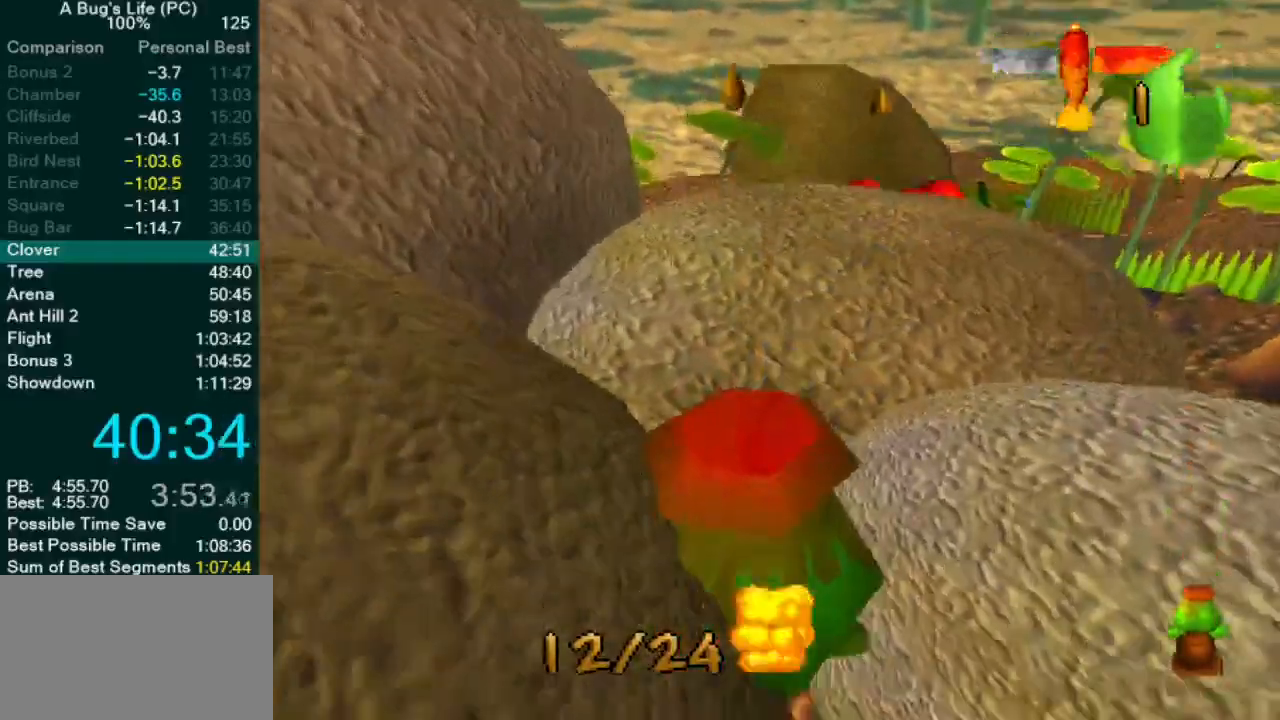
{"dt_ms": 500, "buttons": [], "left_stick": "down-right", "events": [[50, "left_stick", "right"], [100, "SQUARE", "up"], [500, "left_stick", "down-right"]]}
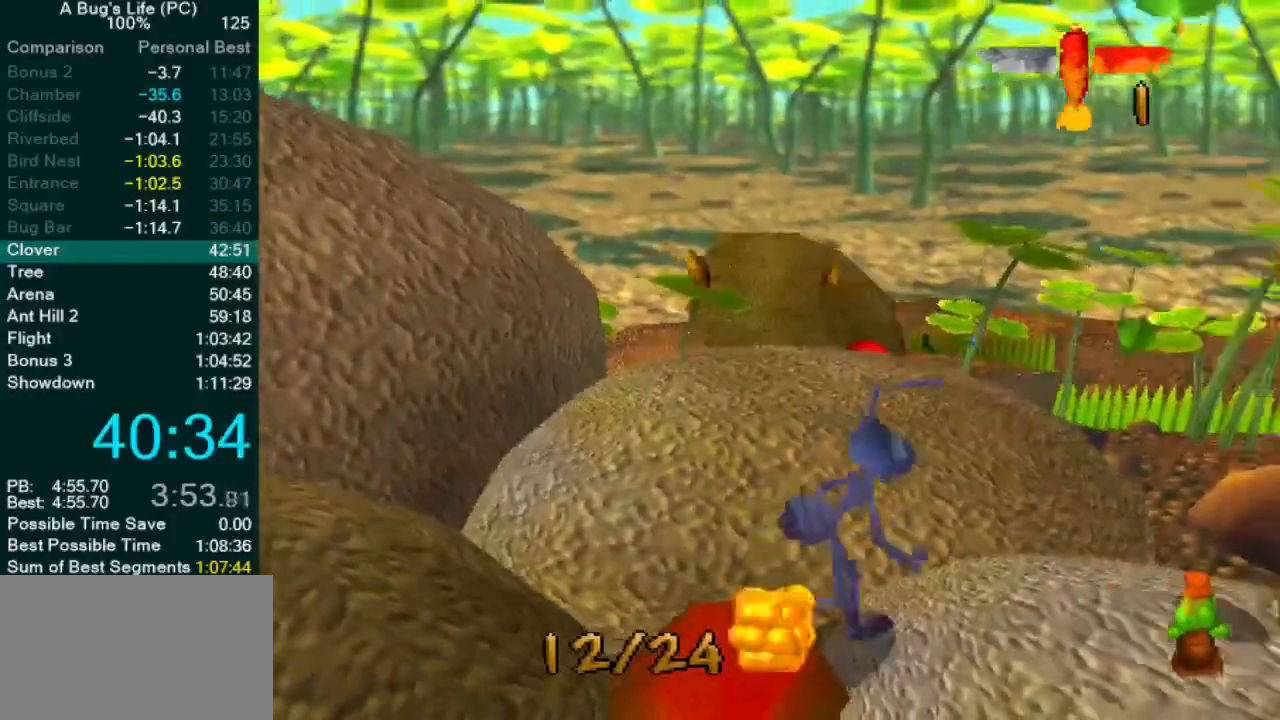
{"dt_ms": 500, "buttons": [], "left_stick": "center", "events": [[117, "SQUARE", "down"], [217, "SQUARE", "up"], [217, "left_stick", "center"], [300, "SQUARE", "down"], [367, "SQUARE", "up"]]}
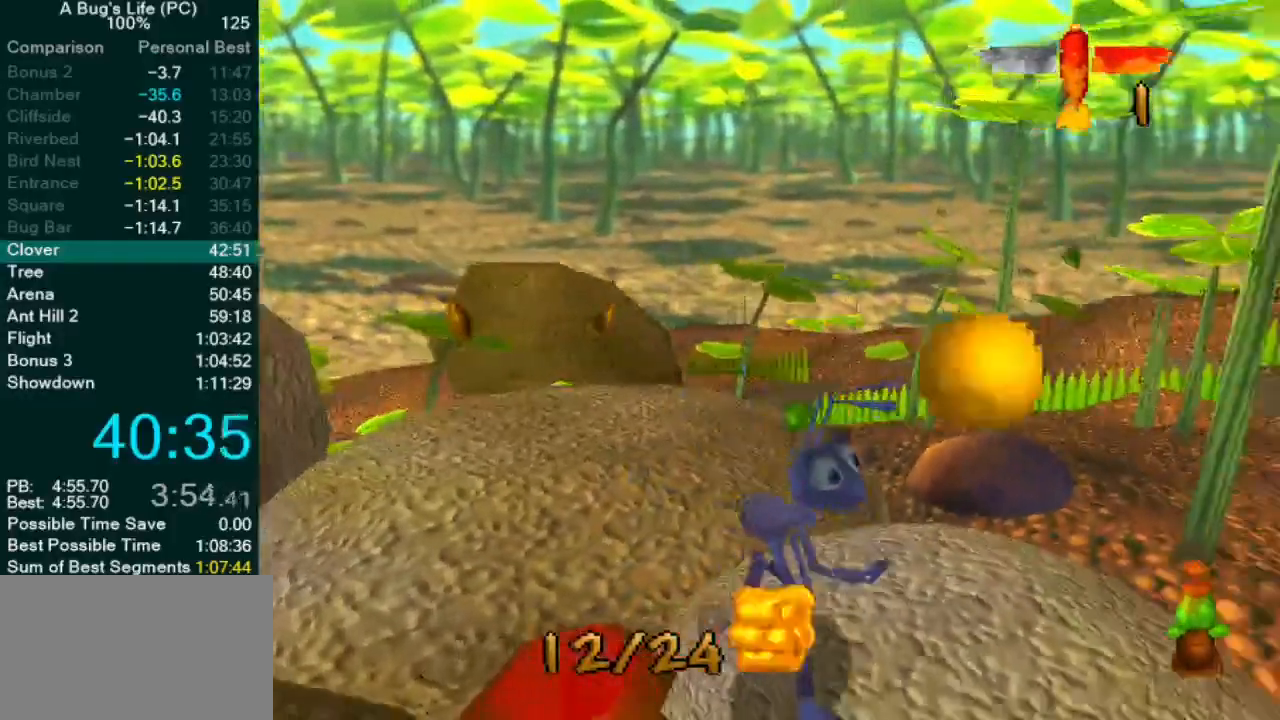
{"dt_ms": 500, "buttons": [], "left_stick": "right", "events": [[317, "left_stick", "right"], [367, "SQUARE", "down"], [450, "SQUARE", "up"]]}
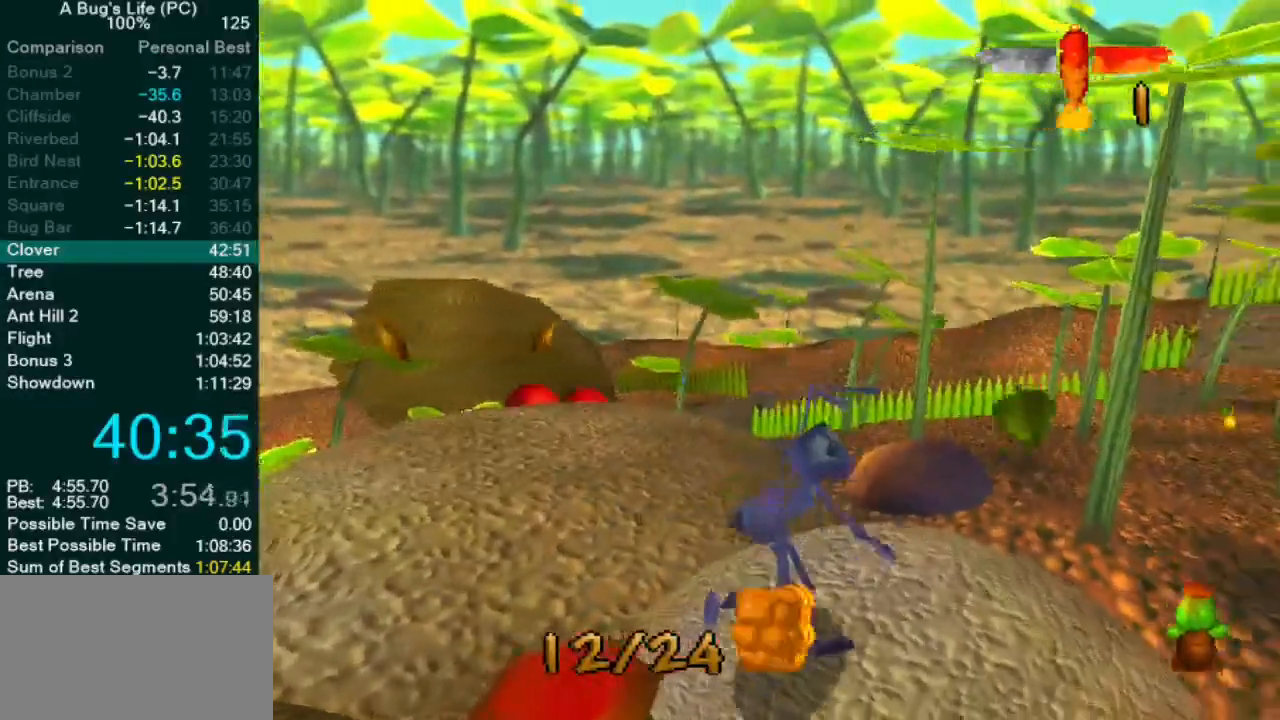
{"dt_ms": 500, "buttons": [], "left_stick": "center", "events": [[183, "left_stick", "down"], [250, "L2", "down"], [317, "SQUARE", "down"], [317, "left_stick", "center"], [350, "L2", "up"], [383, "SQUARE", "up"]]}
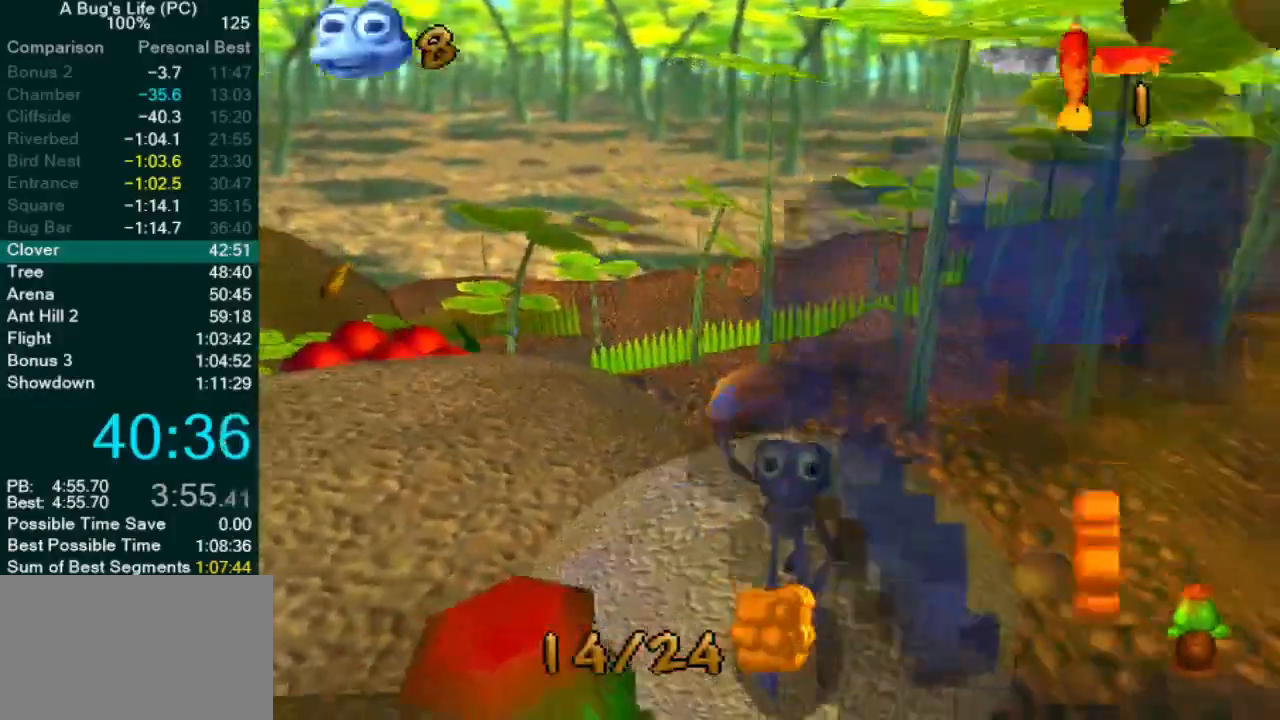
{"dt_ms": 500, "buttons": [], "left_stick": "left", "events": [[117, "left_stick", "down-left"], [433, "left_stick", "left"]]}
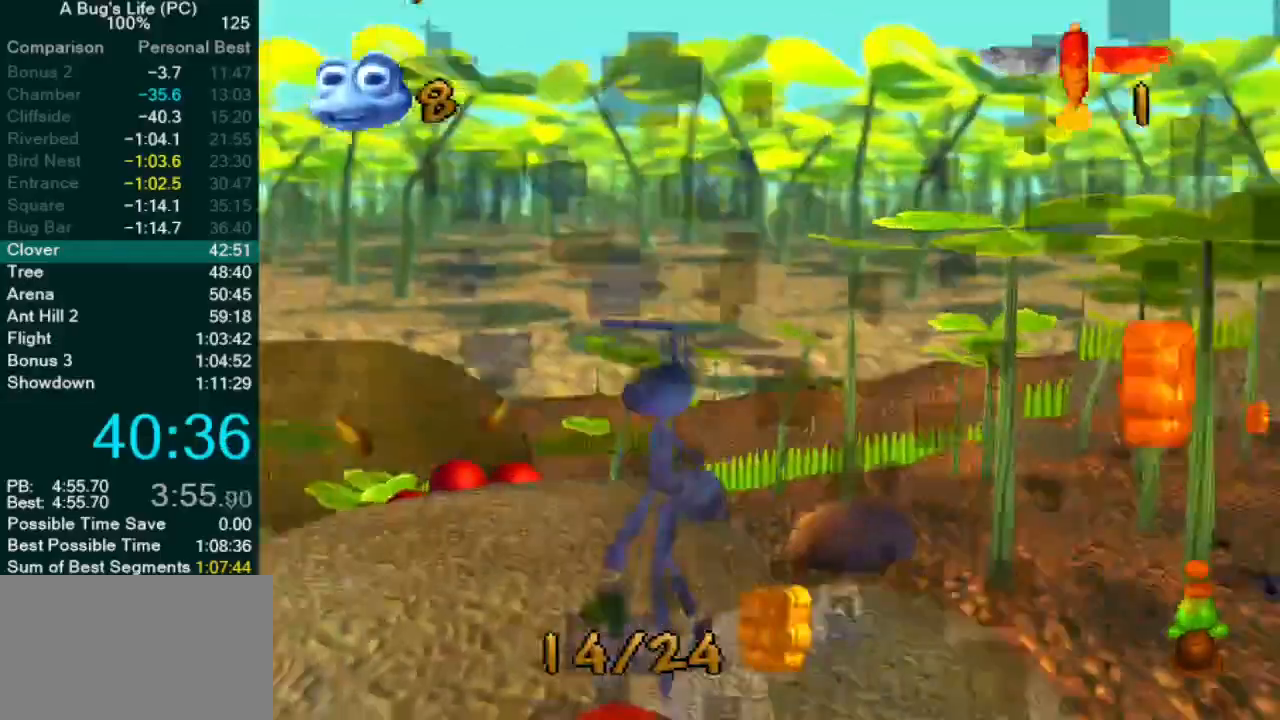
{"dt_ms": 500, "buttons": [], "left_stick": "left", "events": [[33, "left_stick", "down-left"], [417, "left_stick", "left"]]}
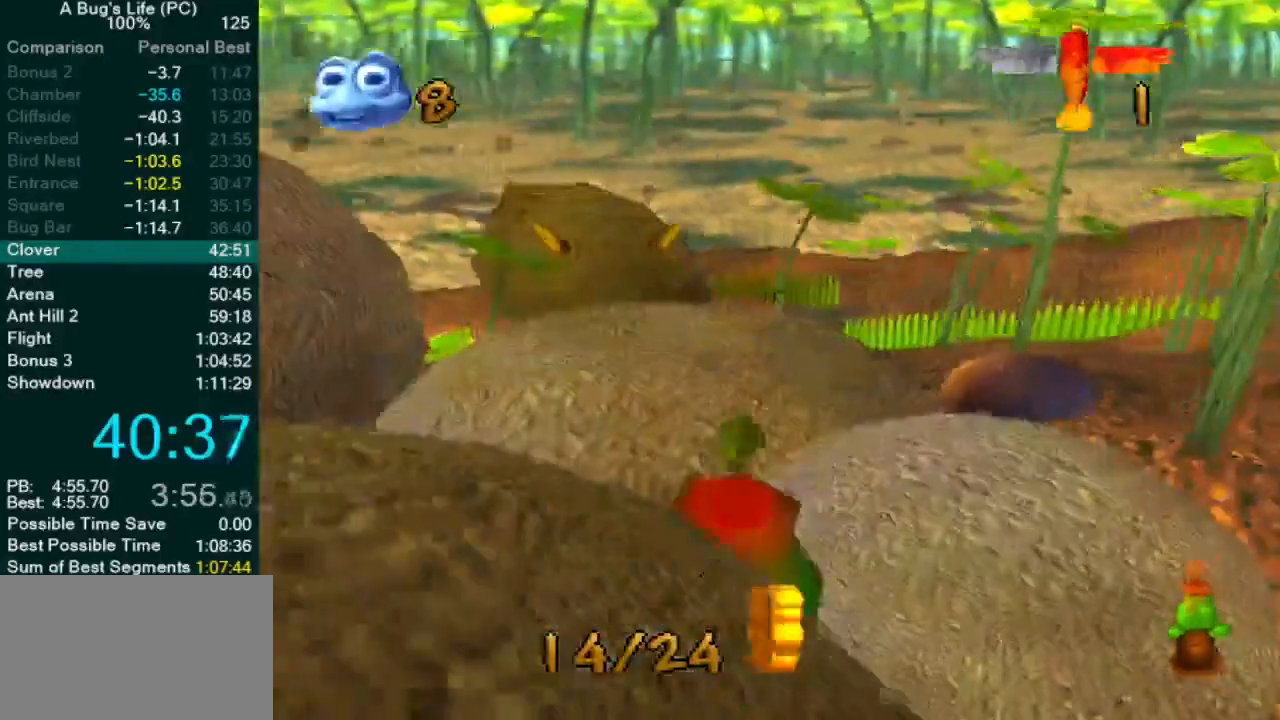
{"dt_ms": 1000, "buttons": [], "left_stick": "center"}
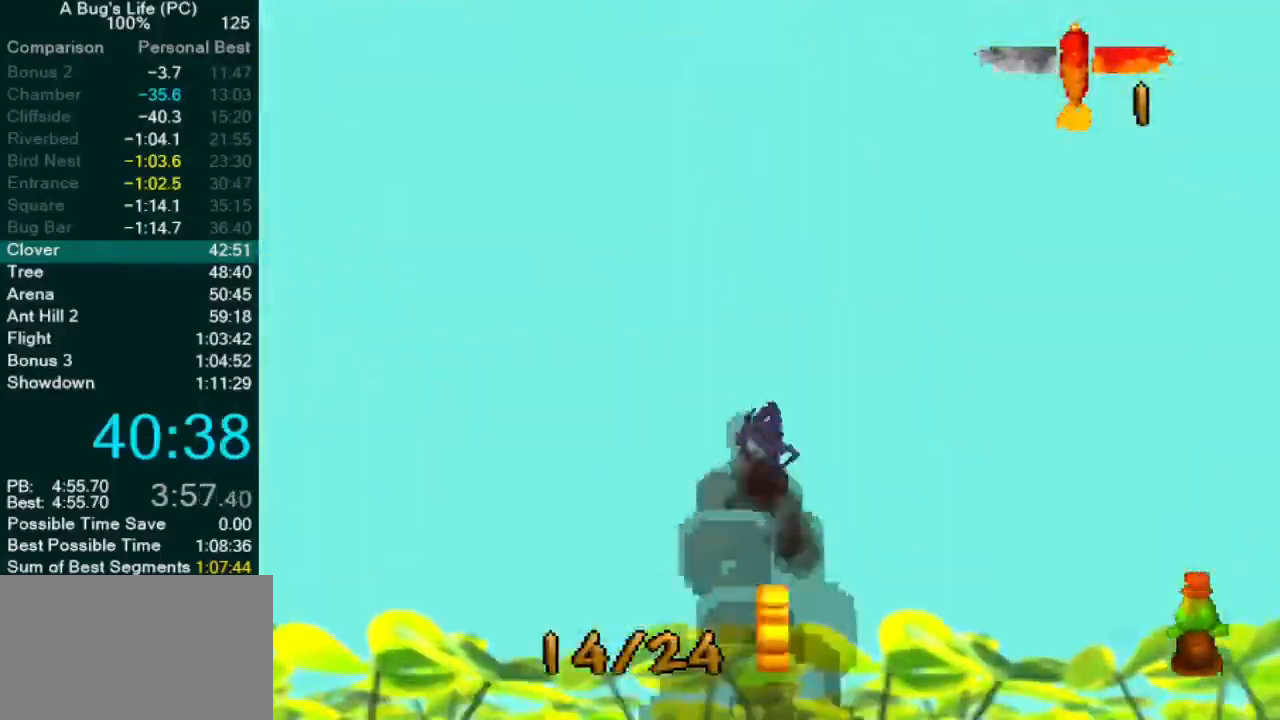
{"dt_ms": 500, "buttons": [], "left_stick": "center", "events": []}
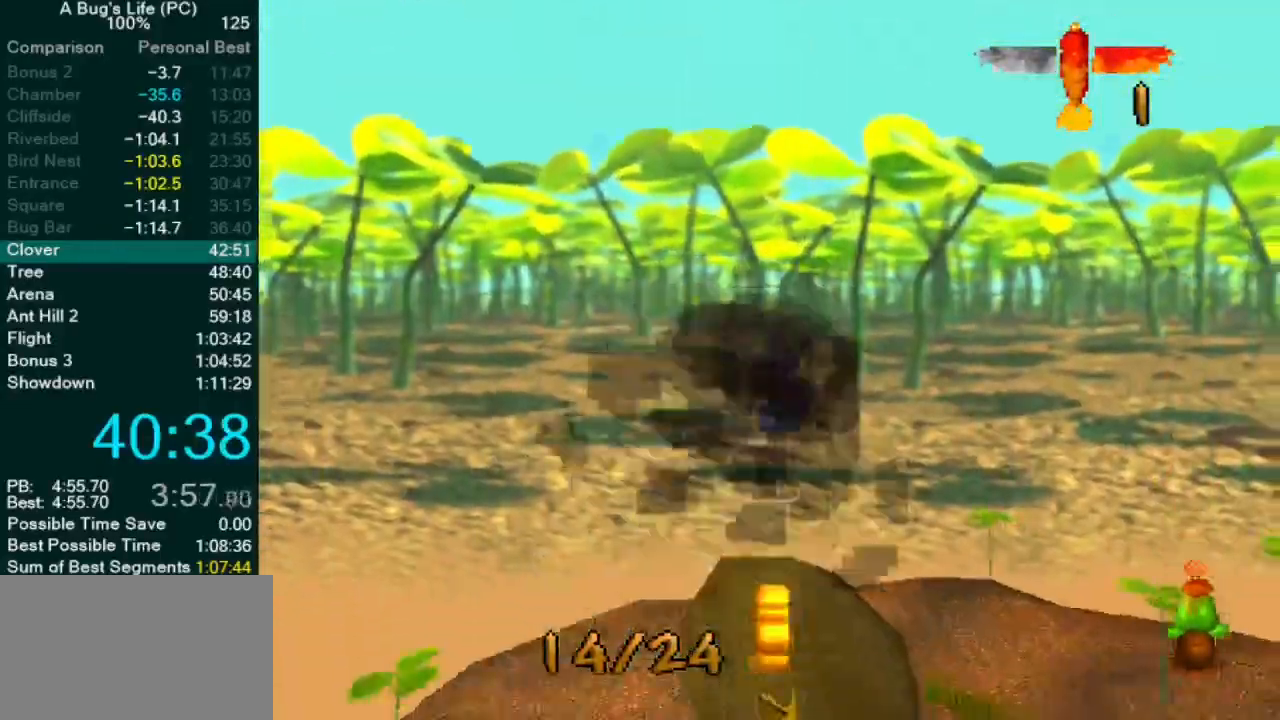
{"dt_ms": 500, "buttons": [], "left_stick": "center", "events": []}
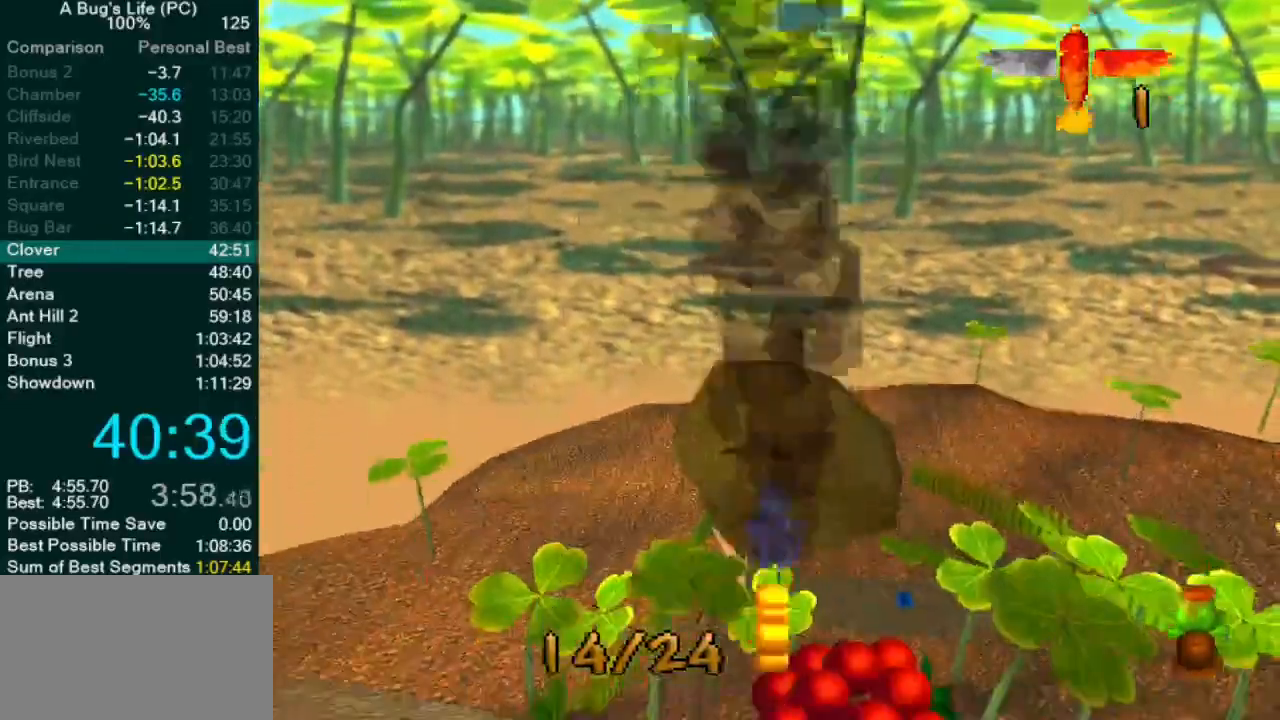
{"dt_ms": 500, "buttons": ["L2"], "left_stick": "center", "events": [[100, "left_stick", "down-left"], [267, "left_stick", "down-right"], [283, "L2", "down"], [333, "left_stick", "center"]]}
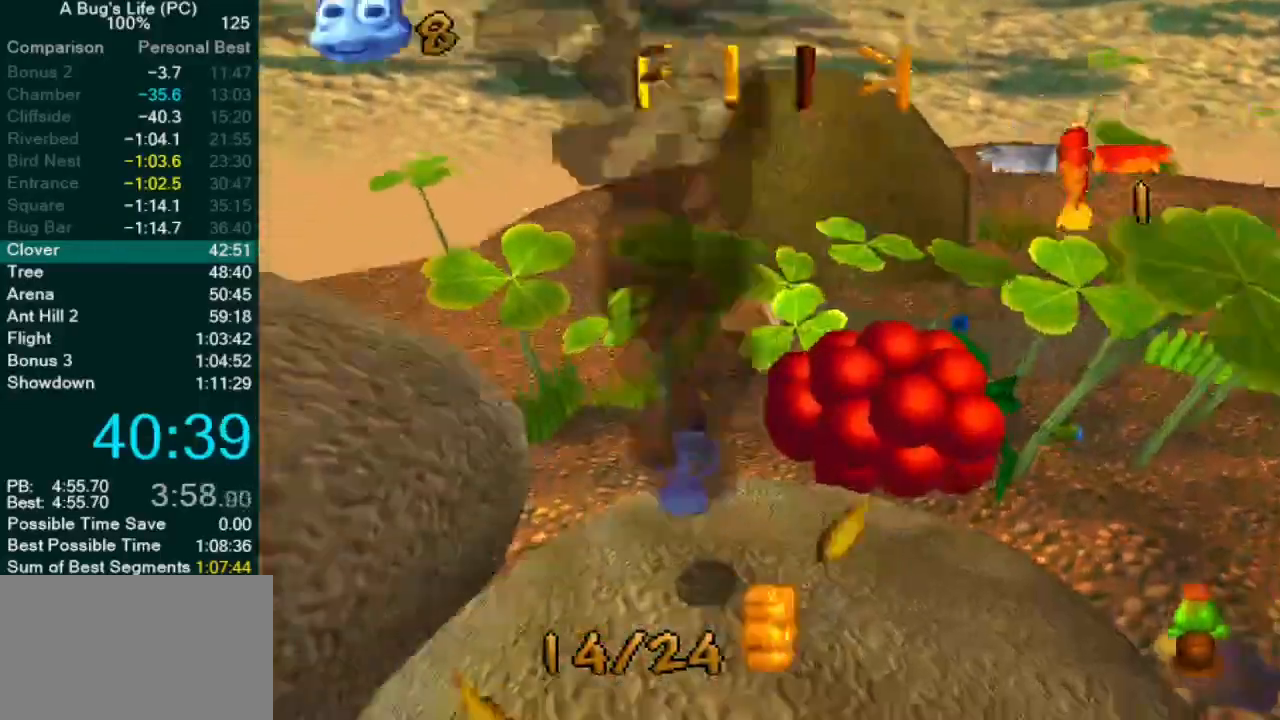
{"dt_ms": 500, "buttons": [], "left_stick": "down-left", "events": [[117, "left_stick", "down"], [417, "L2", "up"], [417, "left_stick", "down-left"]]}
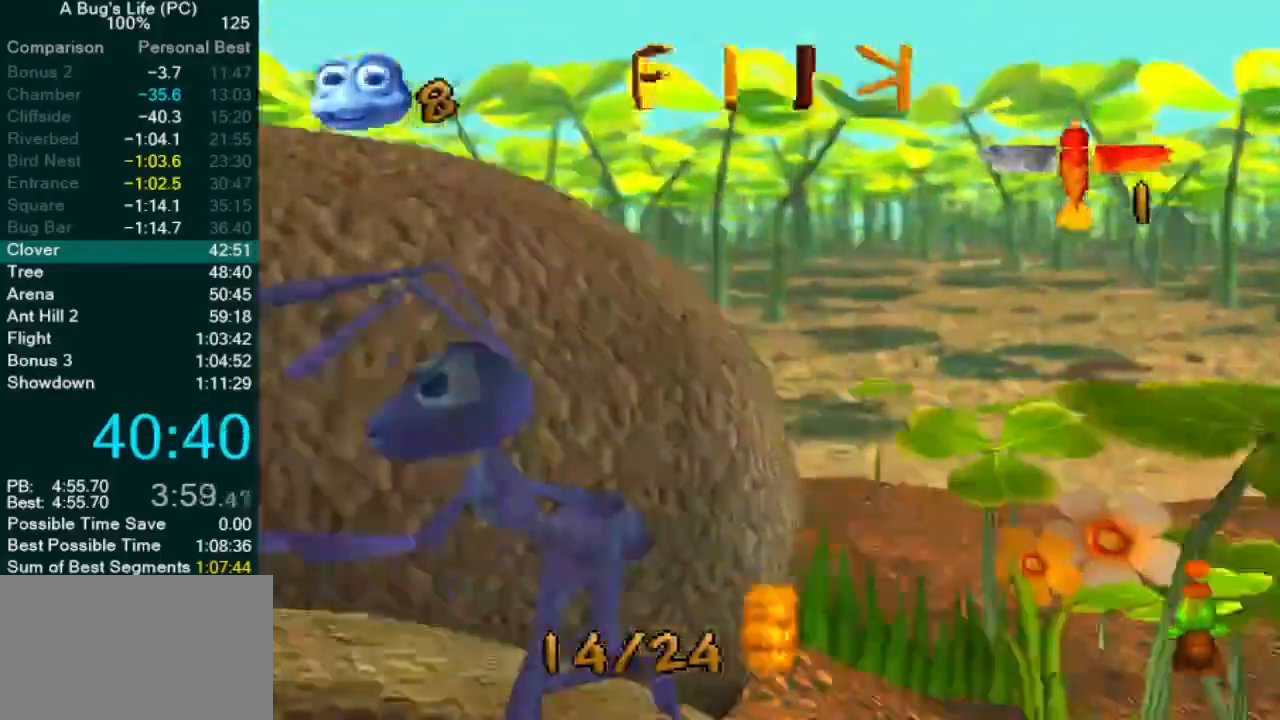
{"dt_ms": 500, "buttons": [], "left_stick": "left", "events": [[250, "left_stick", "left"]]}
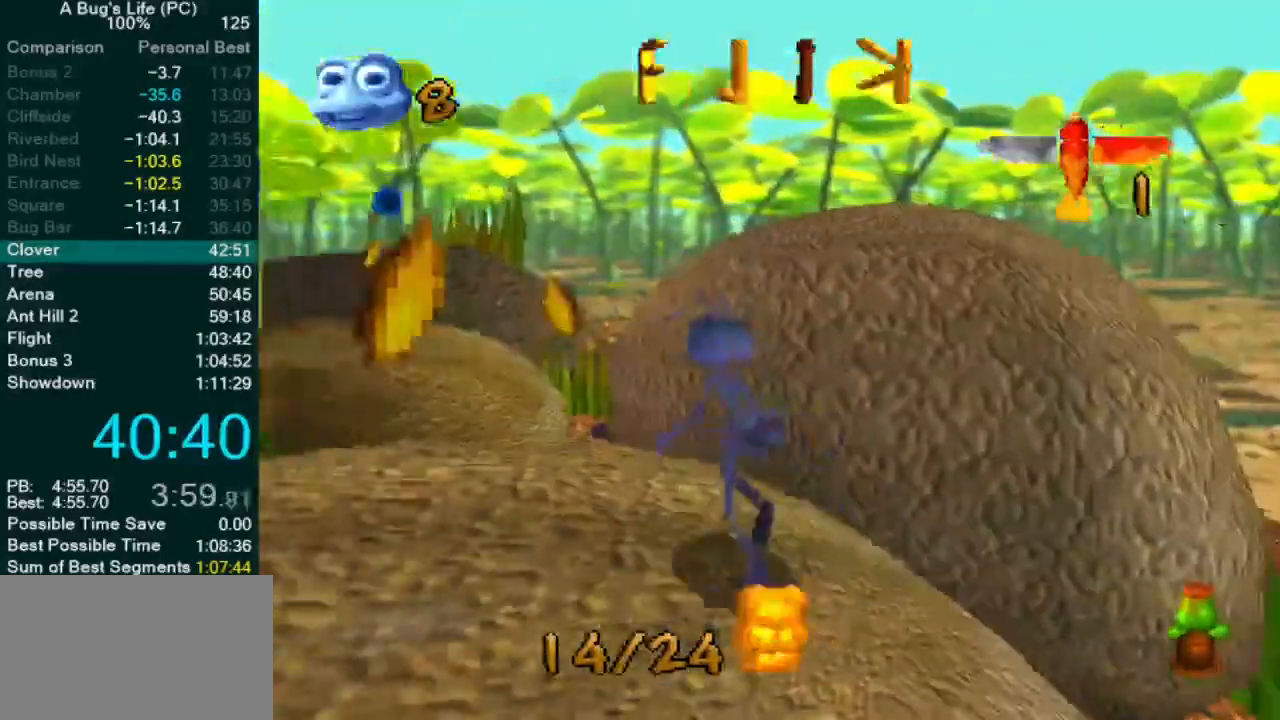
{"dt_ms": 500, "buttons": [], "left_stick": "left", "events": []}
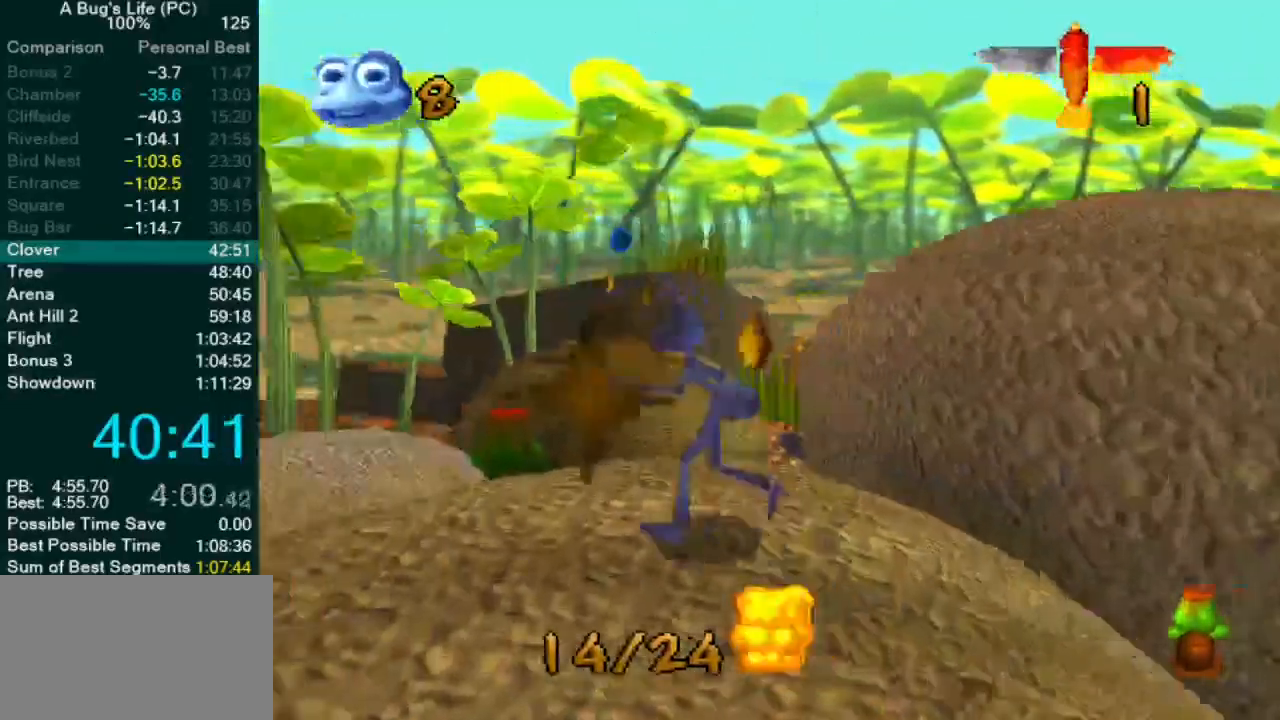
{"dt_ms": 500, "buttons": [], "left_stick": "center", "events": [[17, "left_stick", "center"], [100, "left_stick", "up-right"], [150, "left_stick", "right"], [250, "left_stick", "up-right"], [500, "left_stick", "center"]]}
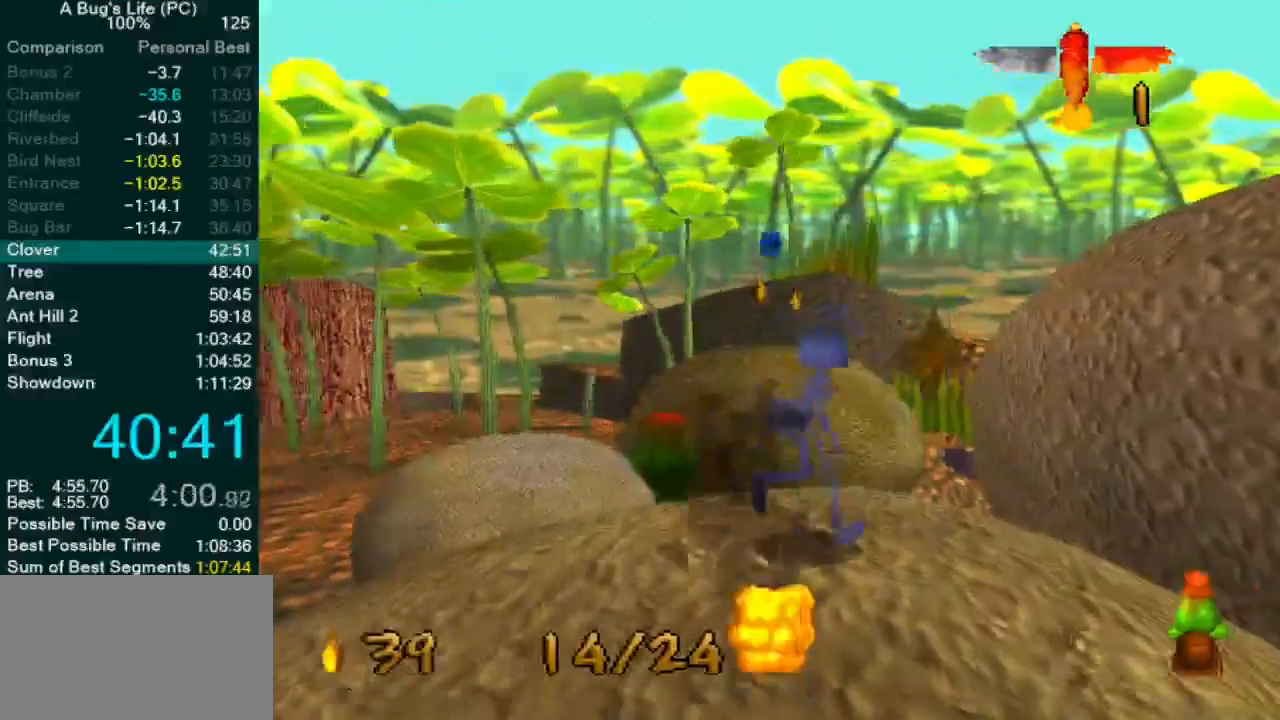
{"dt_ms": 500, "buttons": [], "left_stick": "center", "events": []}
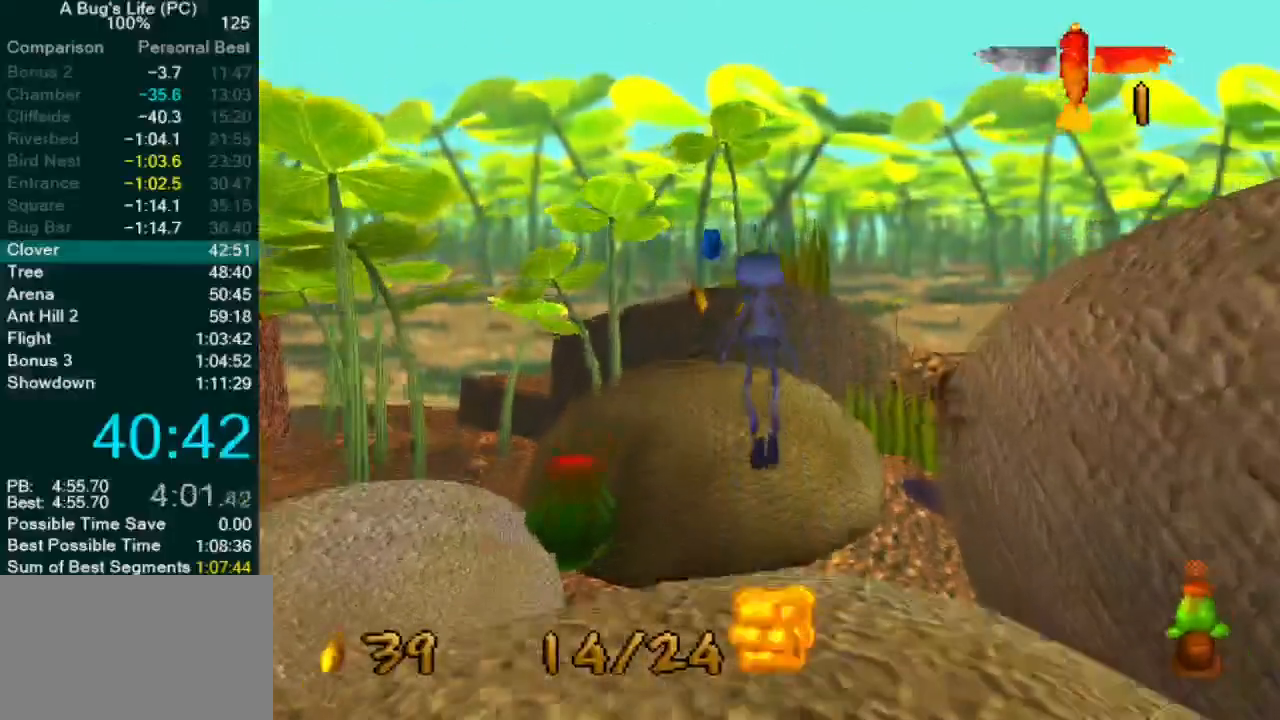
{"dt_ms": 500, "buttons": [], "left_stick": "center", "events": []}
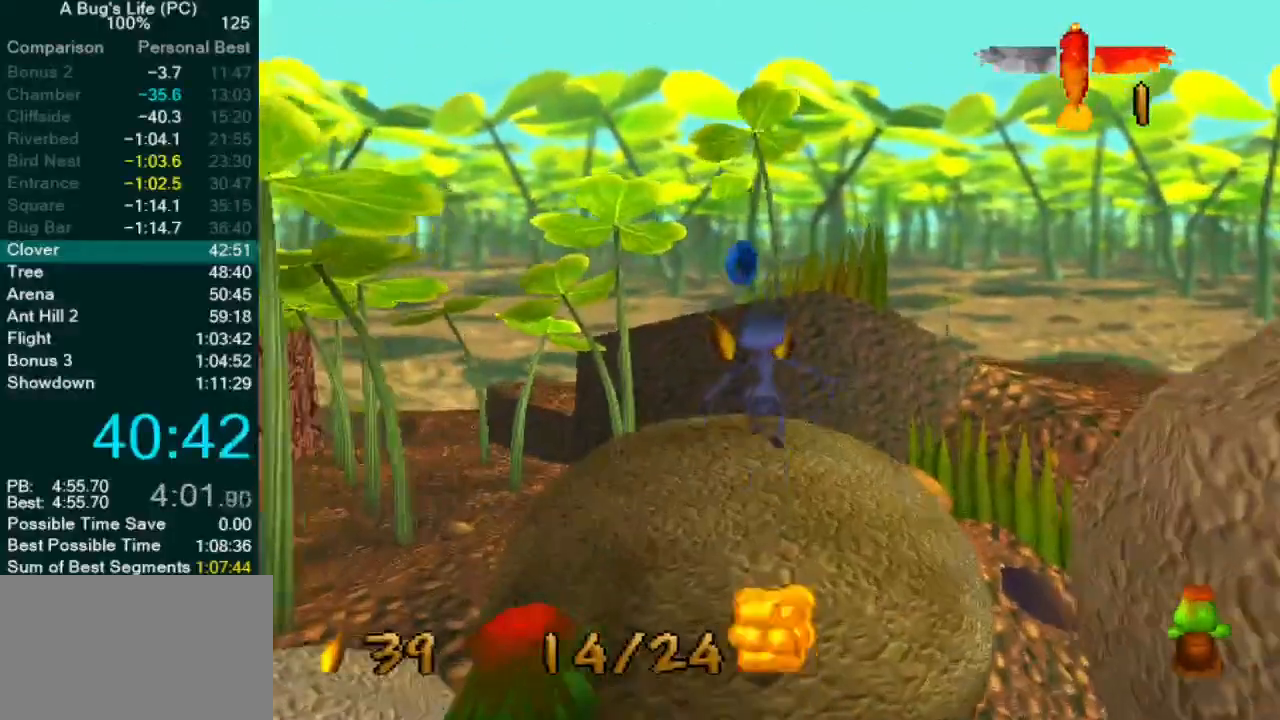
{"dt_ms": 500, "buttons": [], "left_stick": "center", "events": []}
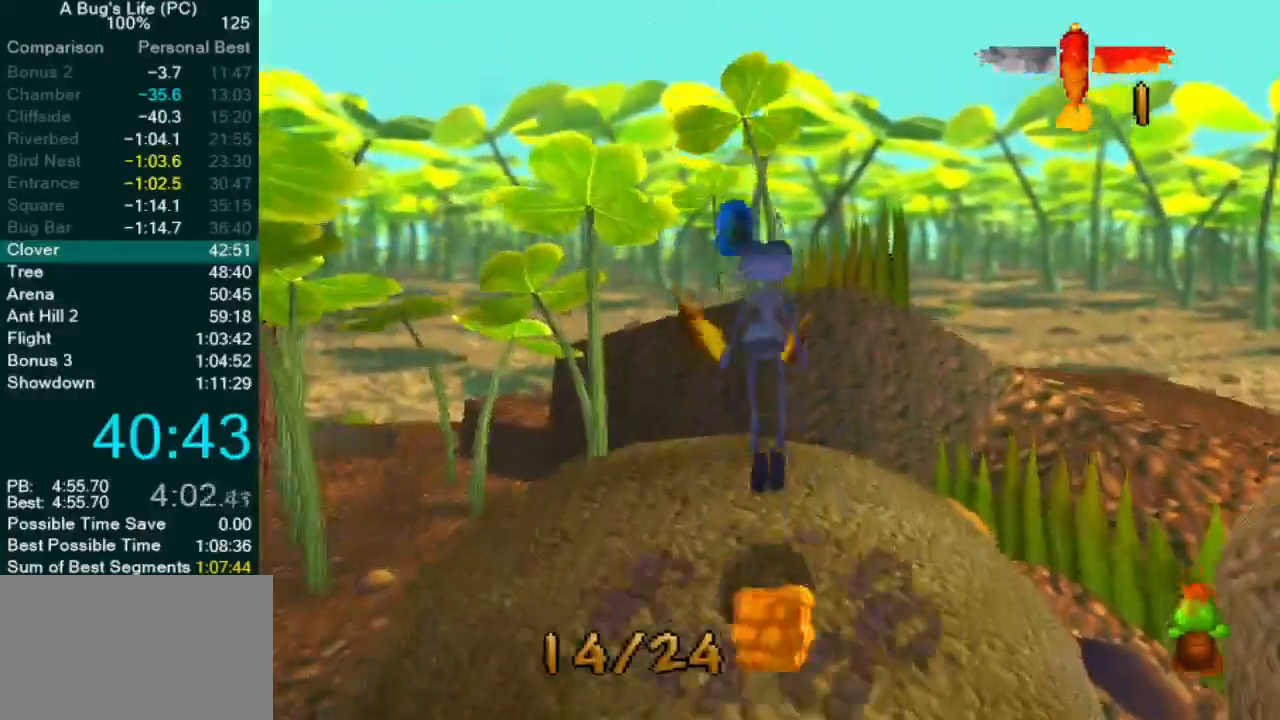
{"dt_ms": 500, "buttons": [], "left_stick": "center", "events": []}
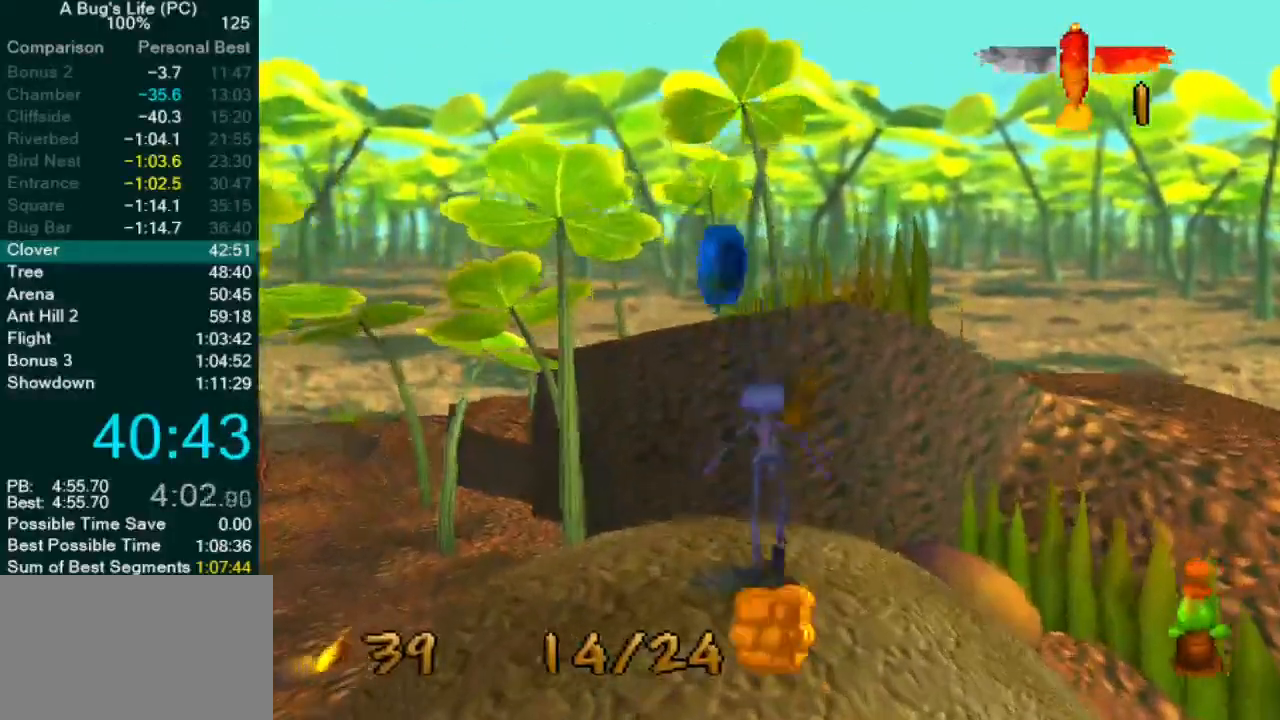
{"dt_ms": 500, "buttons": [], "left_stick": "left", "events": [[17, "left_stick", "up-left"], [100, "left_stick", "left"], [267, "SQUARE", "down"], [467, "SQUARE", "up"]]}
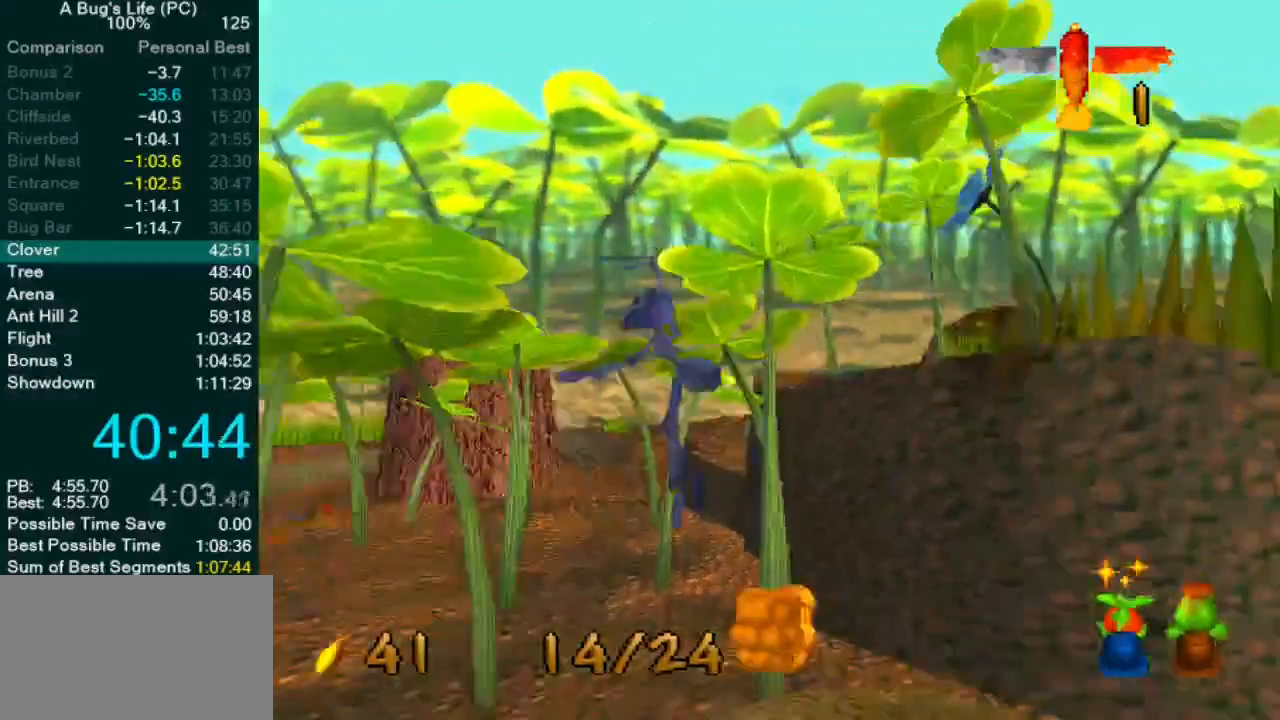
{"dt_ms": 500, "buttons": ["SQUARE"], "left_stick": "left"}